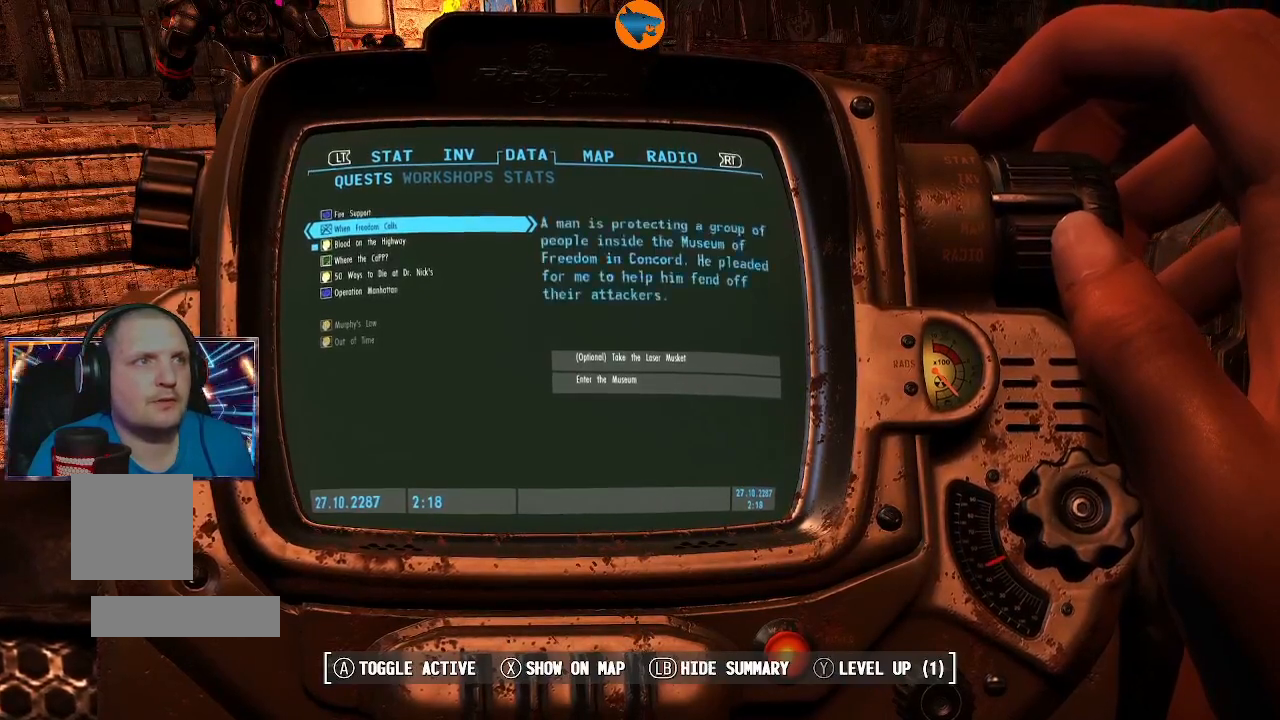
Gameplay with a controller (Xbox layout); each line is a JSON object with the inputs held at the frame after it. "events" lists button and stick changes between this image and that frame as [ms after this image, input, new state], when the widget could be followed in between.
{"buttons": [], "left_stick": "center", "right_stick": "center", "events": [[100, "DPAD_DOWN", "up"]]}
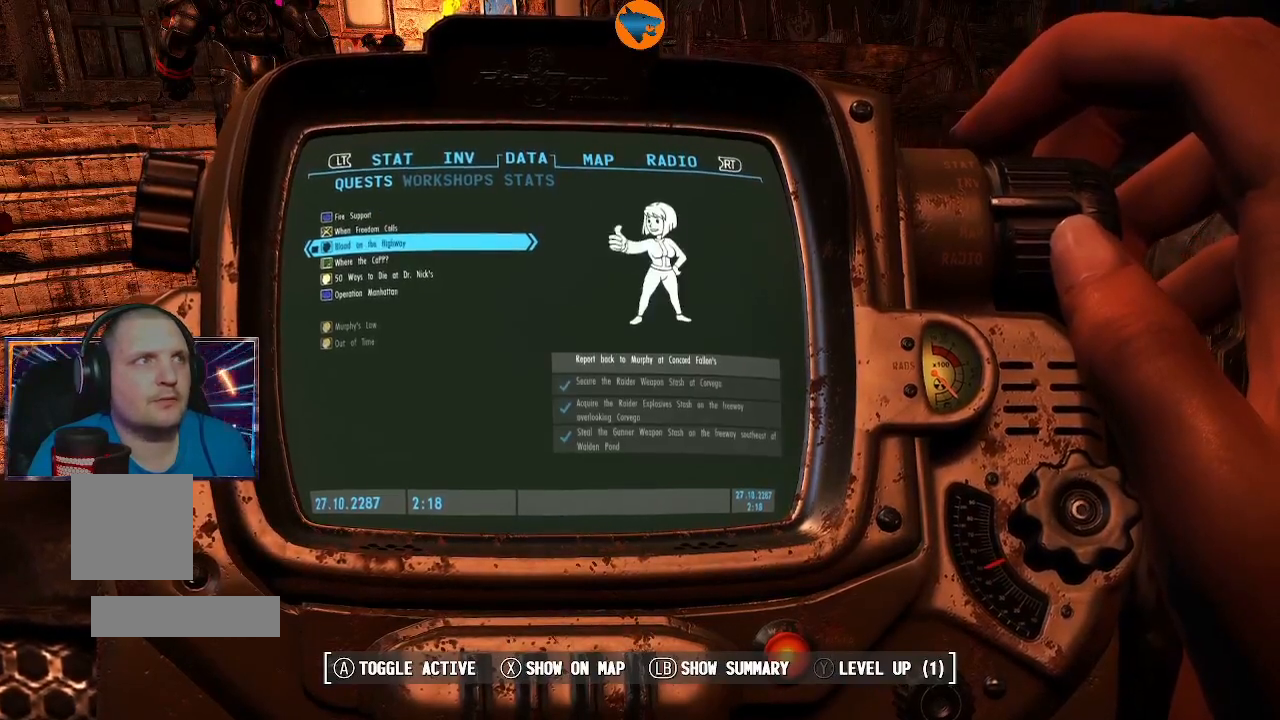
{"buttons": [], "left_stick": "center", "right_stick": "center", "events": []}
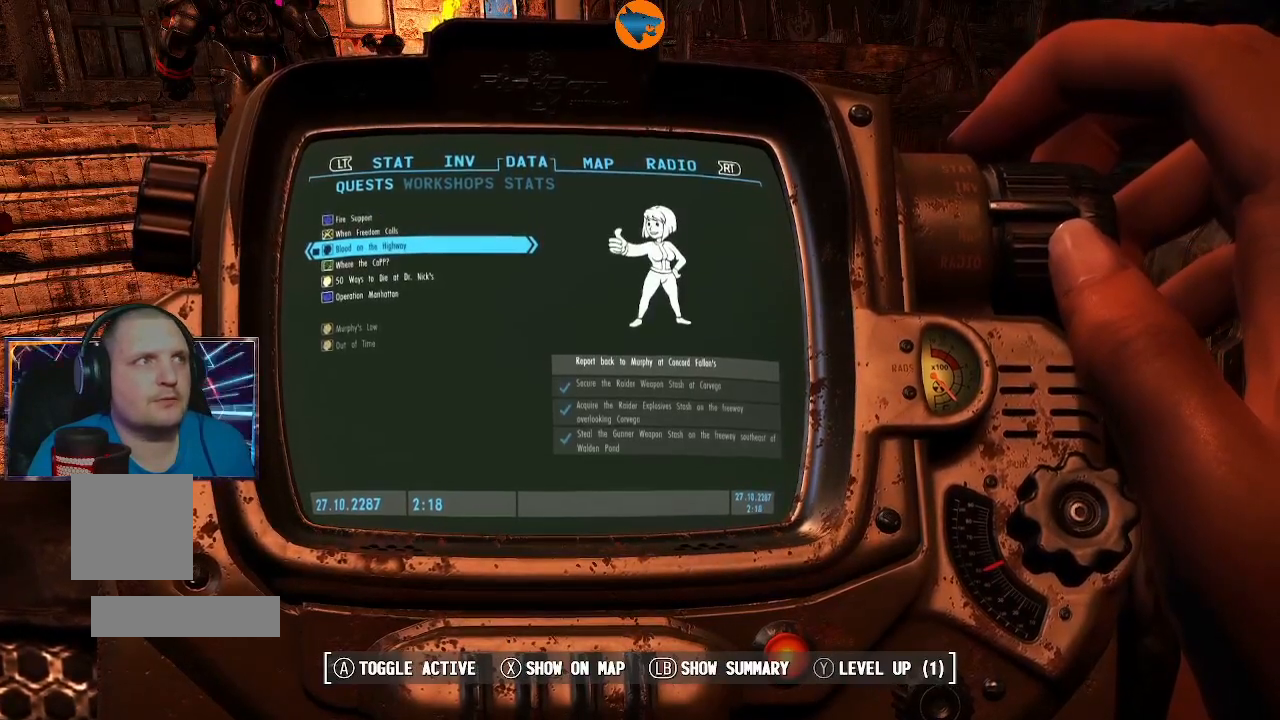
{"buttons": [], "left_stick": "center", "right_stick": "center", "events": []}
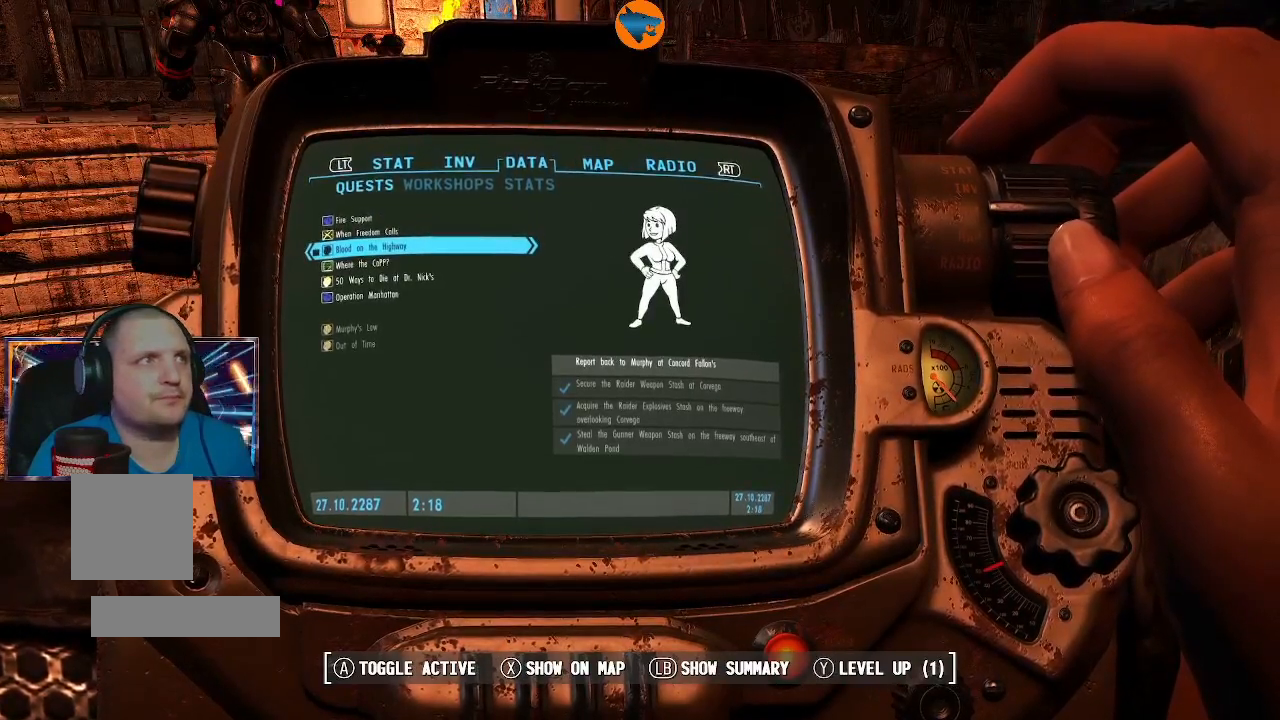
{"buttons": ["DPAD_UP"], "left_stick": "center", "right_stick": "center", "events": [[500, "DPAD_UP", "down"]]}
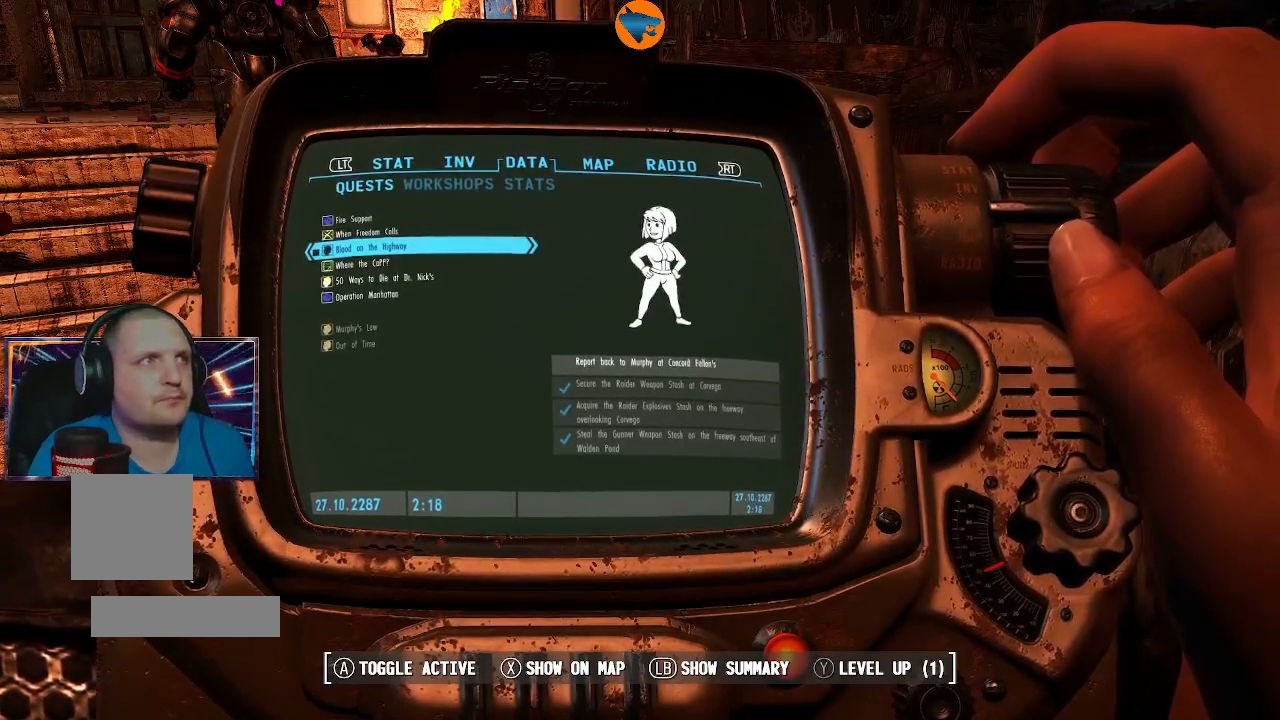
{"buttons": [], "left_stick": "center", "right_stick": "center", "events": [[33, "DPAD_UP", "up"], [367, "DPAD_DOWN", "down"], [433, "DPAD_DOWN", "up"]]}
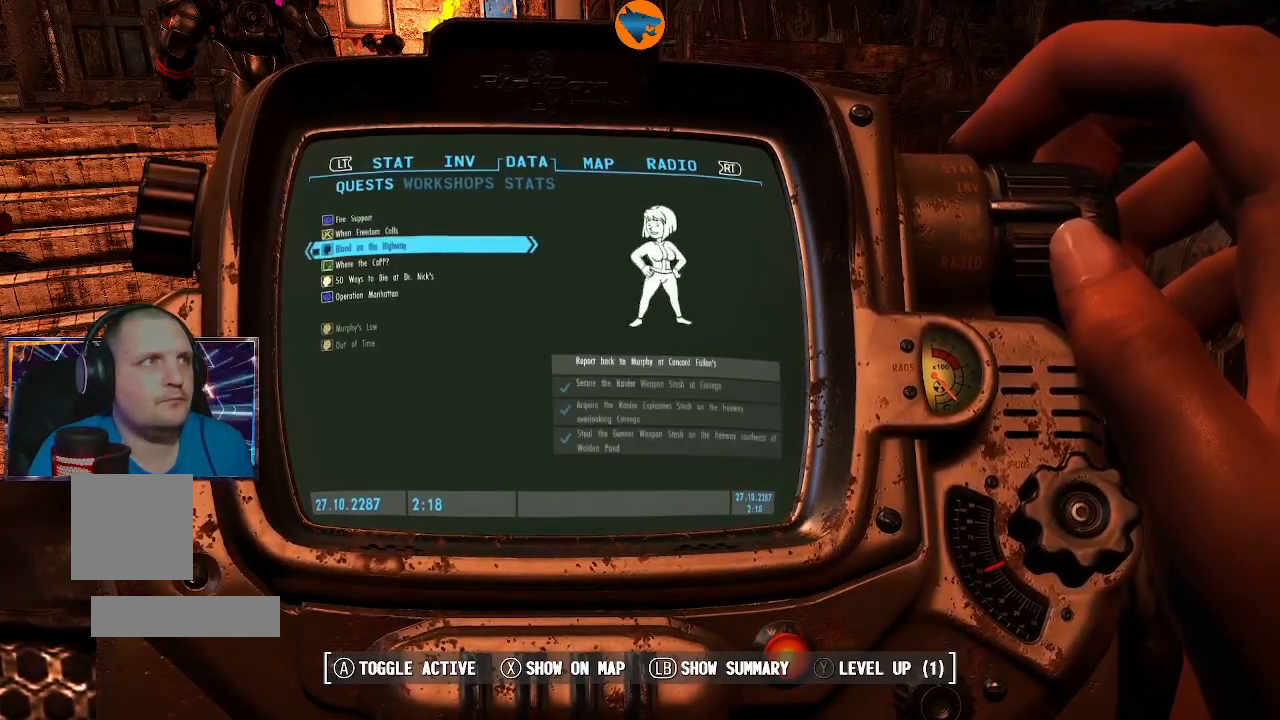
{"buttons": [], "left_stick": "center", "right_stick": "center", "events": []}
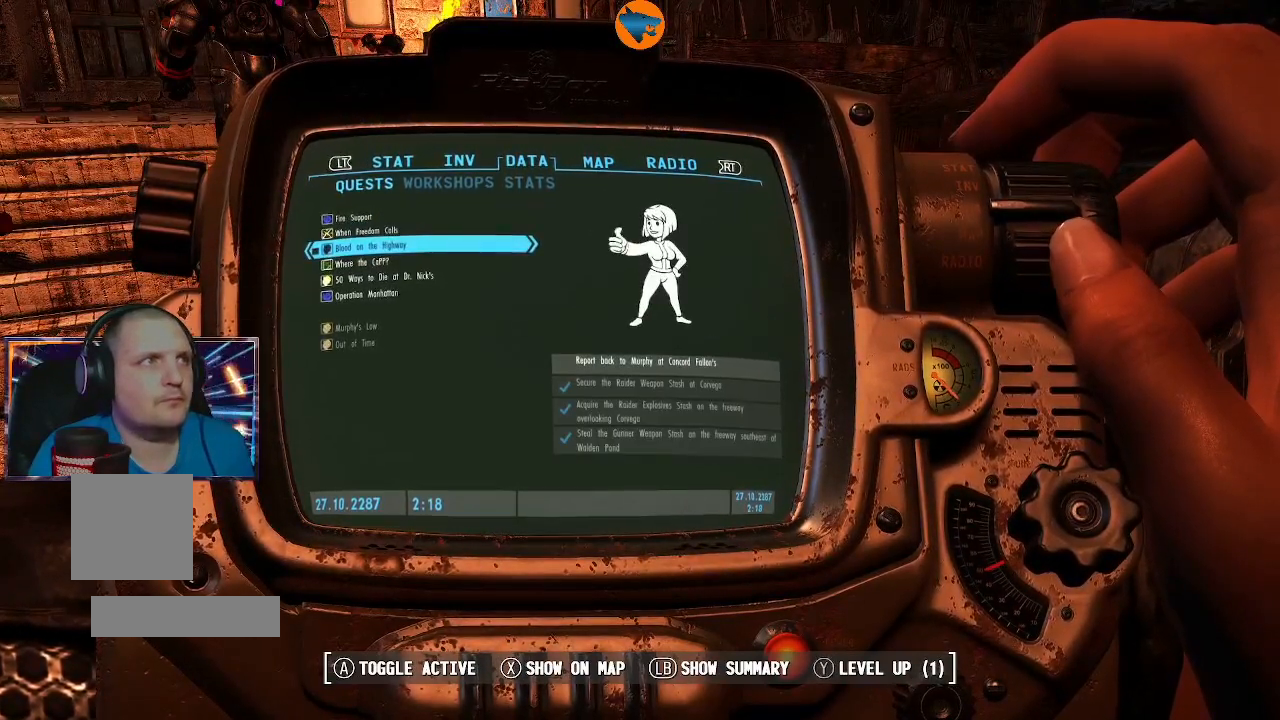
{"buttons": [], "left_stick": "center", "right_stick": "center", "events": [[333, "DPAD_DOWN", "down"], [400, "DPAD_DOWN", "up"]]}
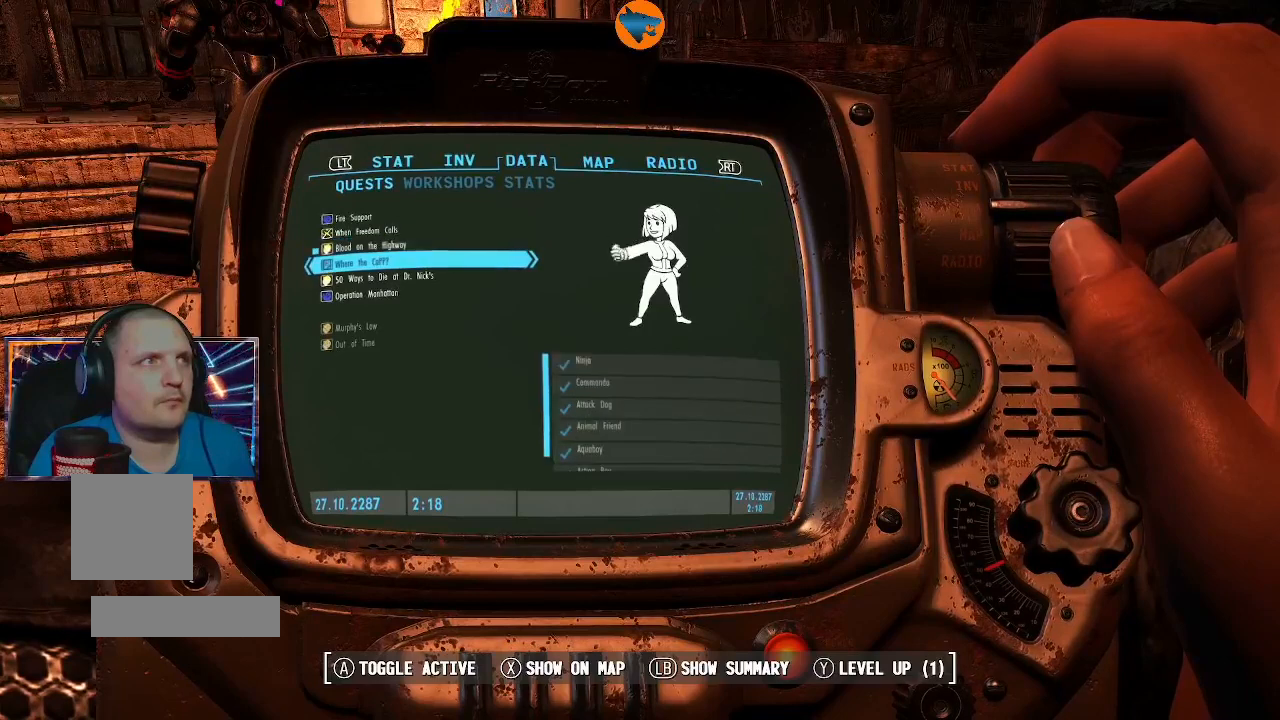
{"buttons": [], "left_stick": "center", "right_stick": "center", "events": []}
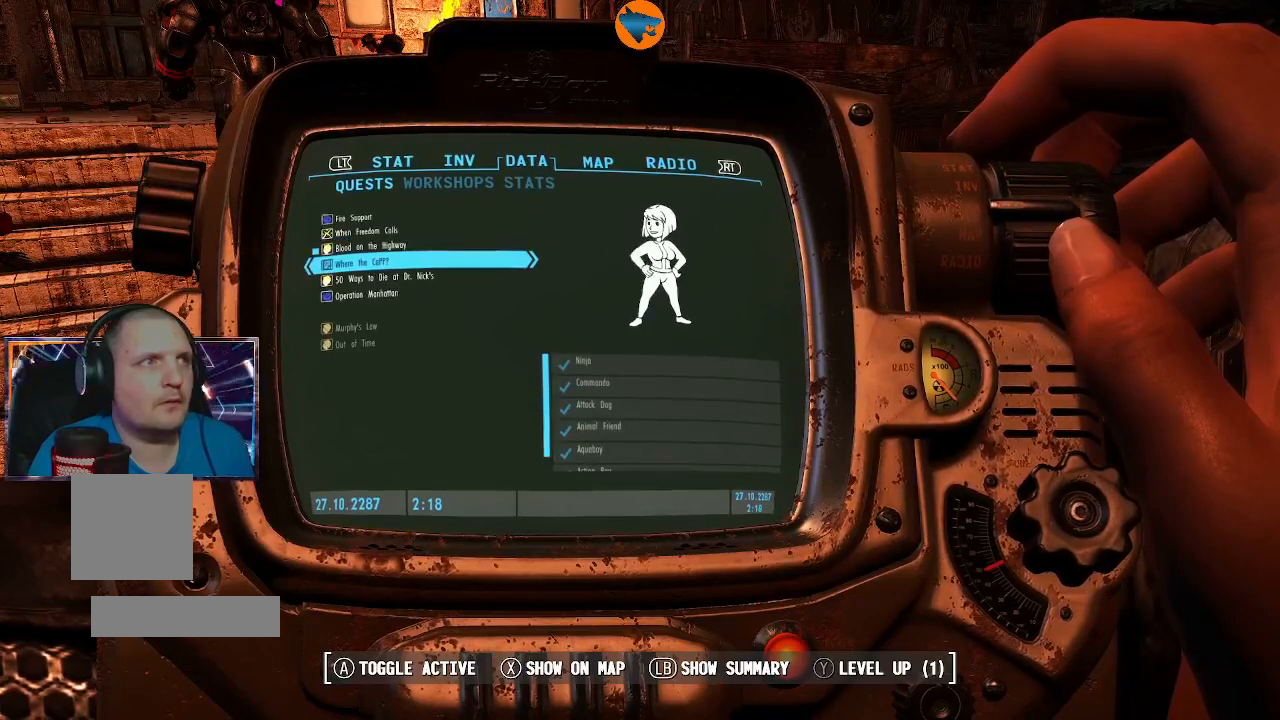
{"buttons": [], "left_stick": "center", "right_stick": "center", "events": []}
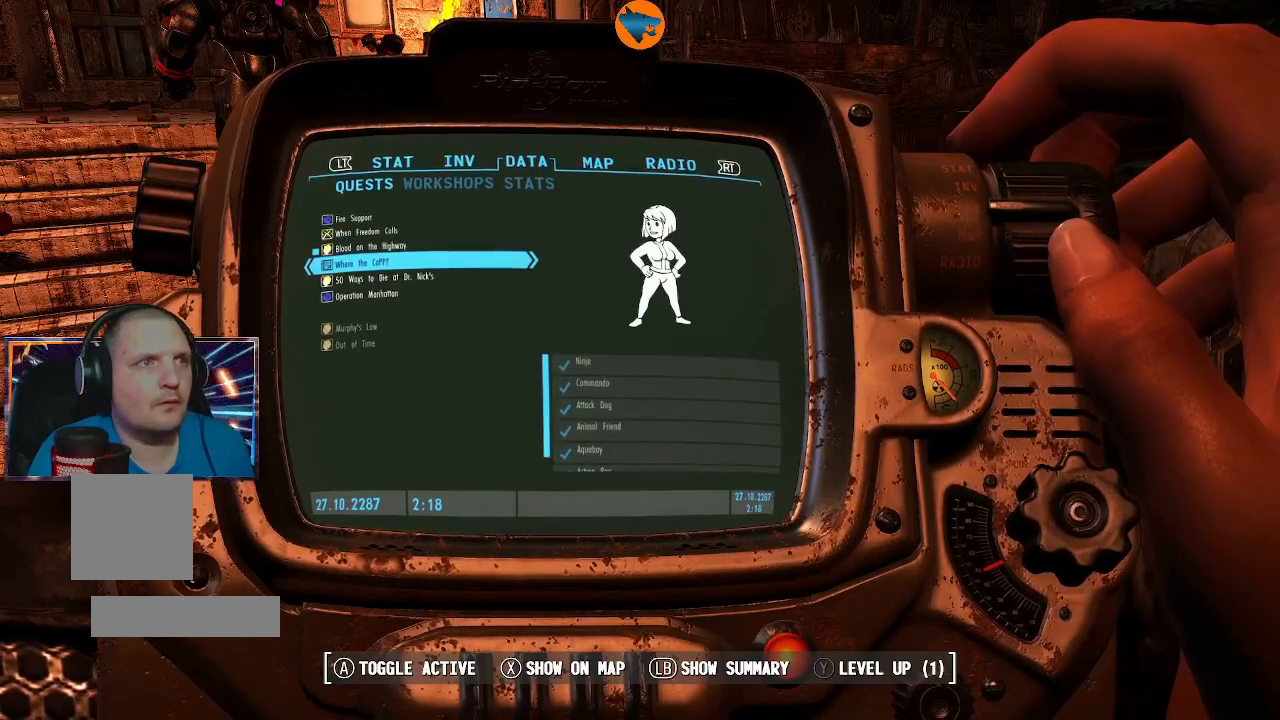
{"buttons": [], "left_stick": "center", "right_stick": "center", "events": []}
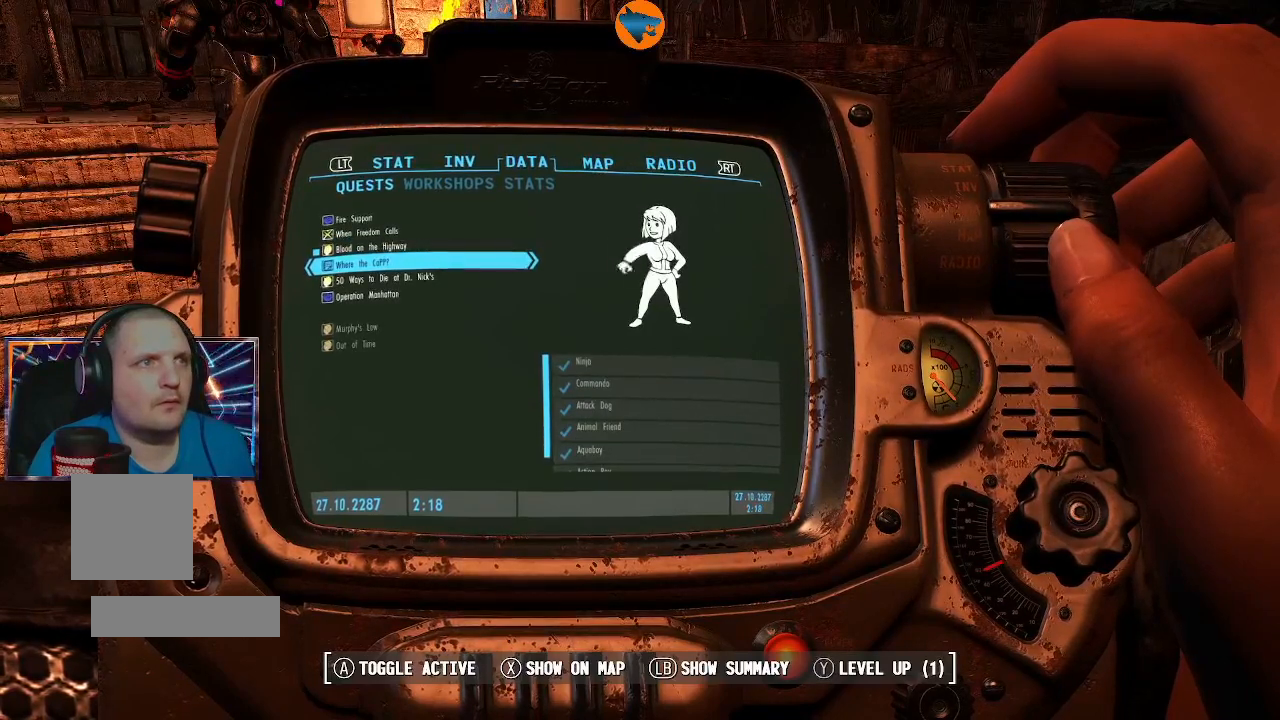
{"buttons": [], "left_stick": "center", "right_stick": "center", "events": []}
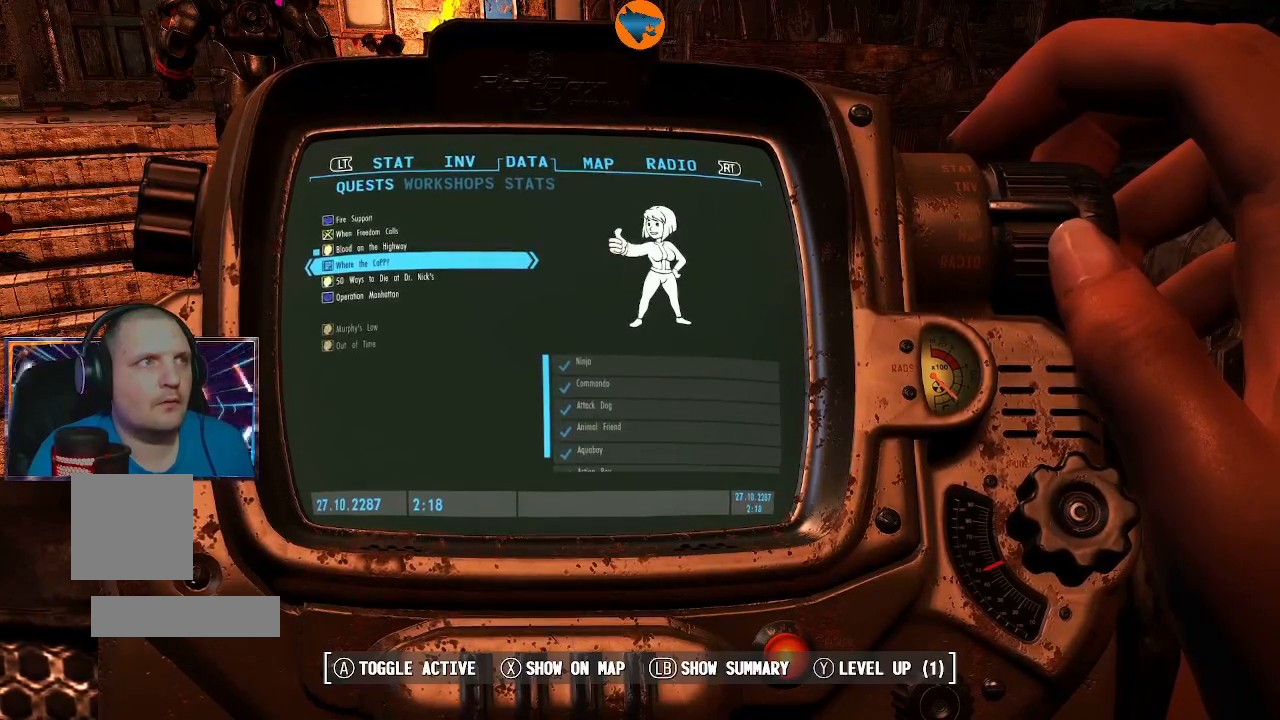
{"buttons": [], "left_stick": "center", "right_stick": "center", "events": []}
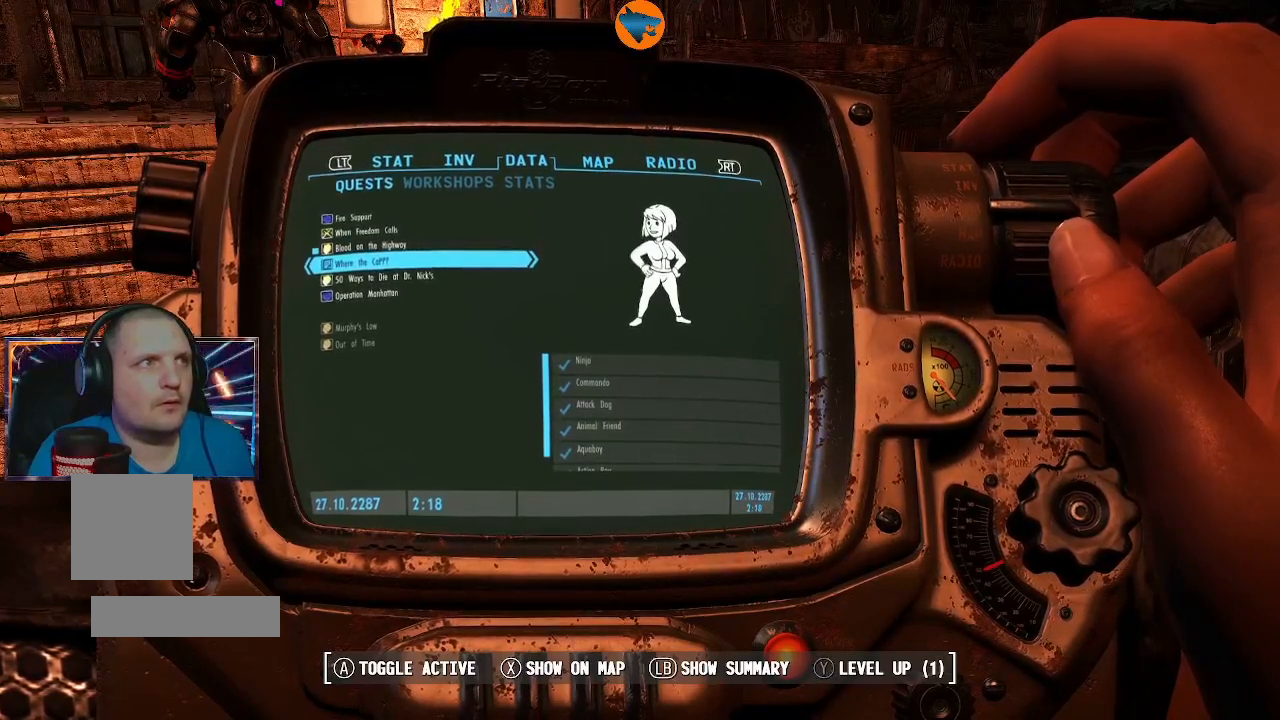
{"buttons": [], "left_stick": "center", "right_stick": "center", "events": []}
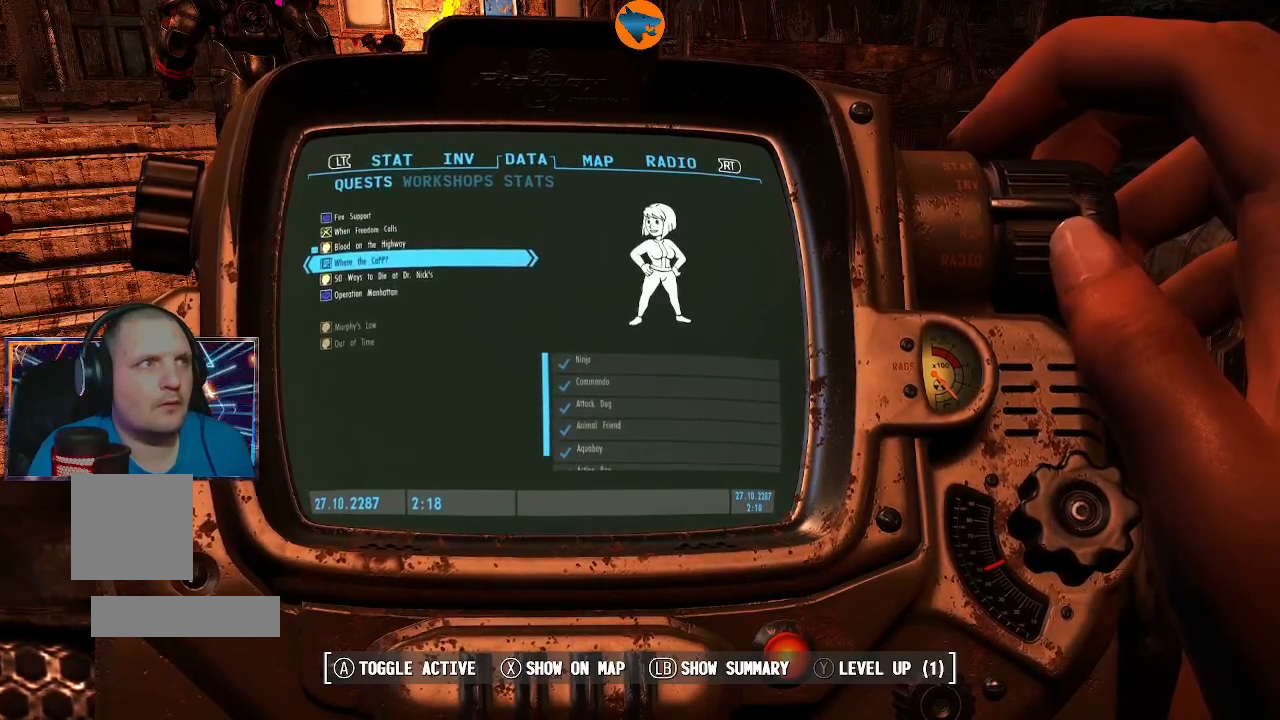
{"buttons": [], "left_stick": "center", "right_stick": "down", "events": [[300, "right_stick", "down"]]}
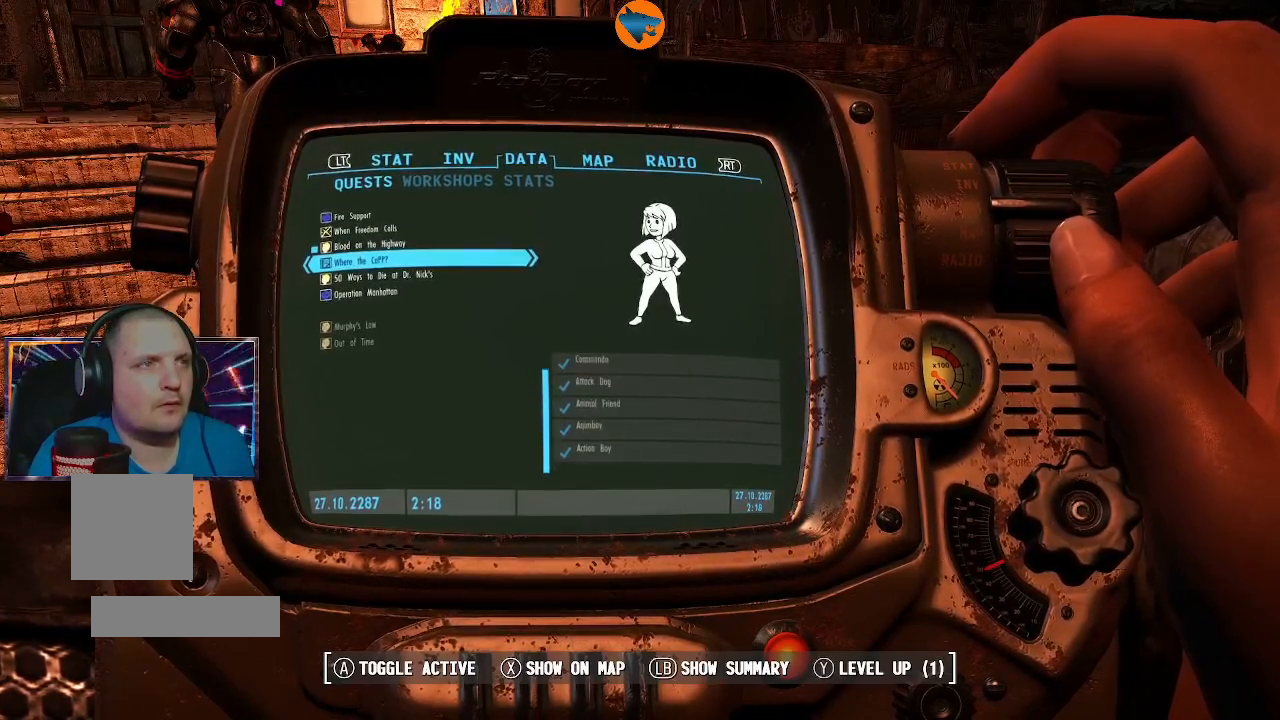
{"buttons": [], "left_stick": "center", "right_stick": "center", "events": [[167, "right_stick", "center"]]}
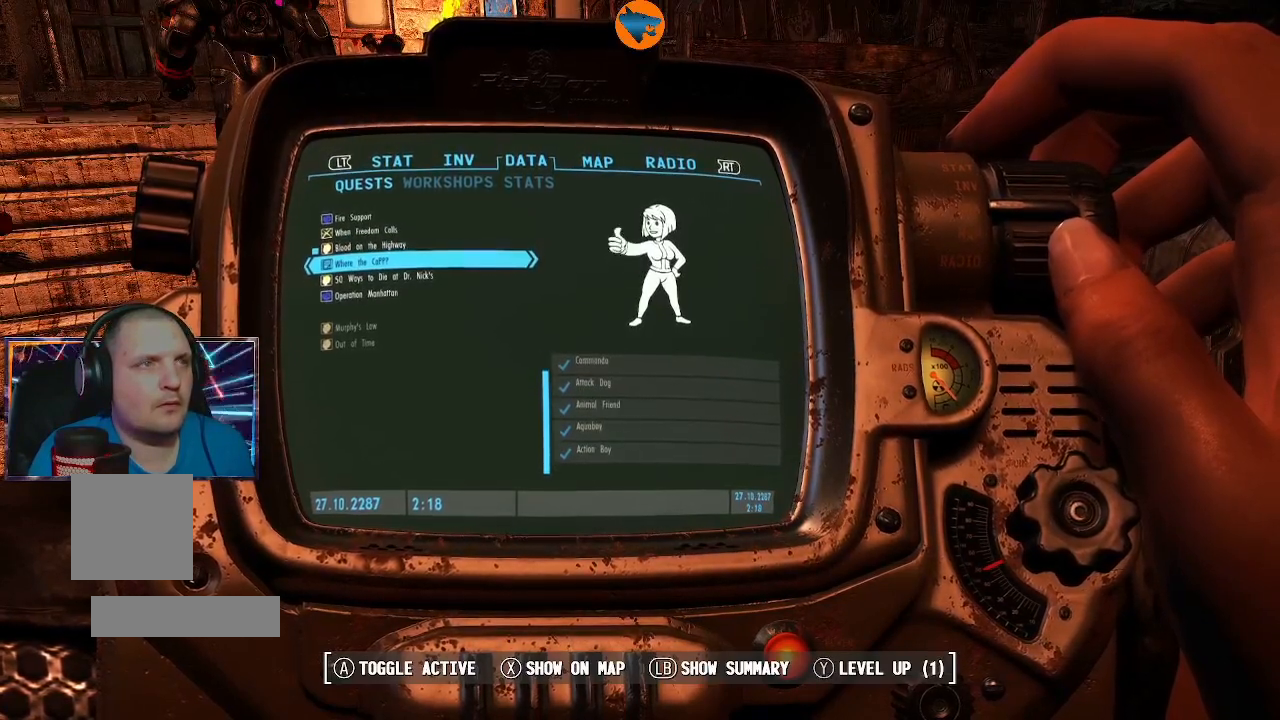
{"buttons": [], "left_stick": "center", "right_stick": "up", "events": [[433, "right_stick", "up"]]}
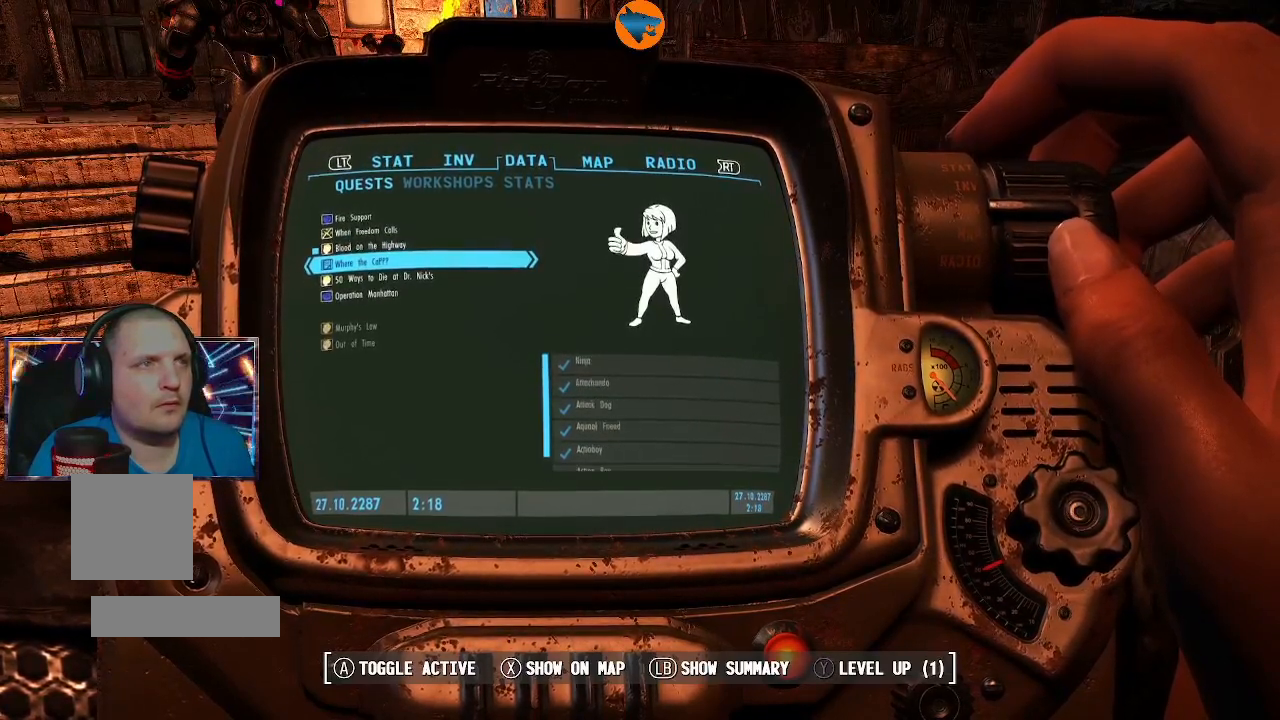
{"buttons": [], "left_stick": "center", "right_stick": "center", "events": [[200, "right_stick", "center"]]}
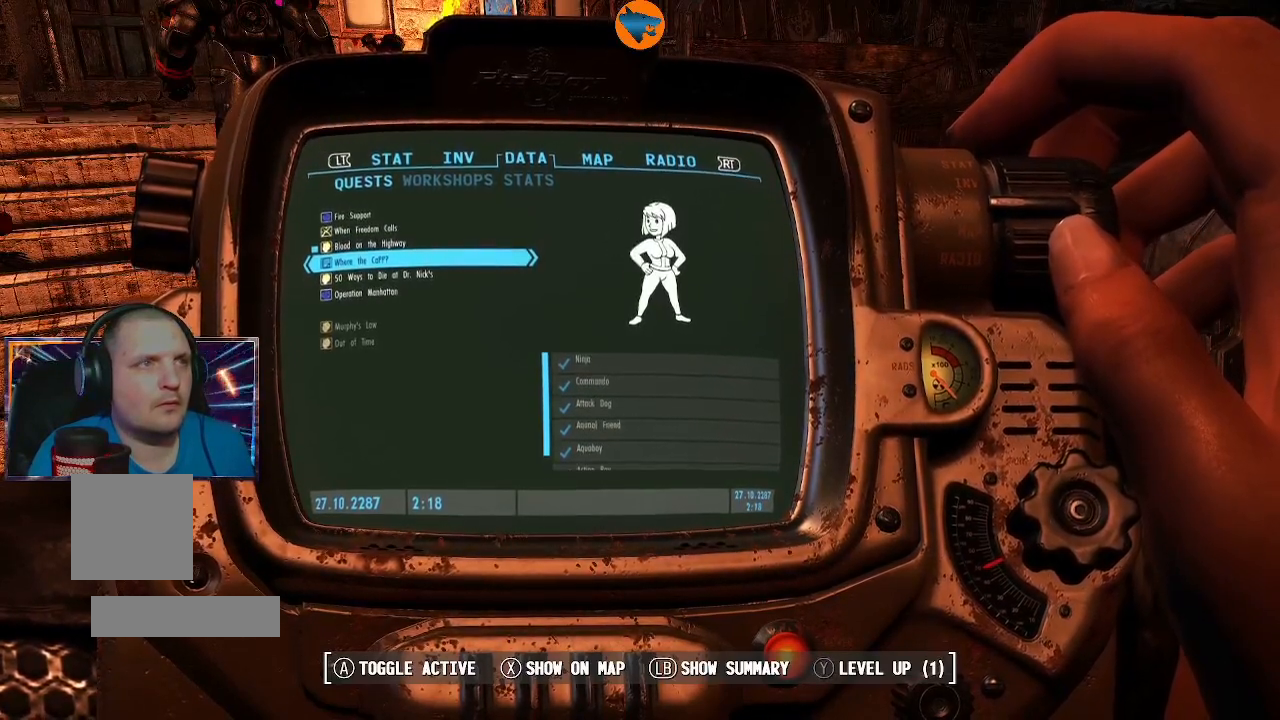
{"buttons": [], "left_stick": "center", "right_stick": "center", "events": []}
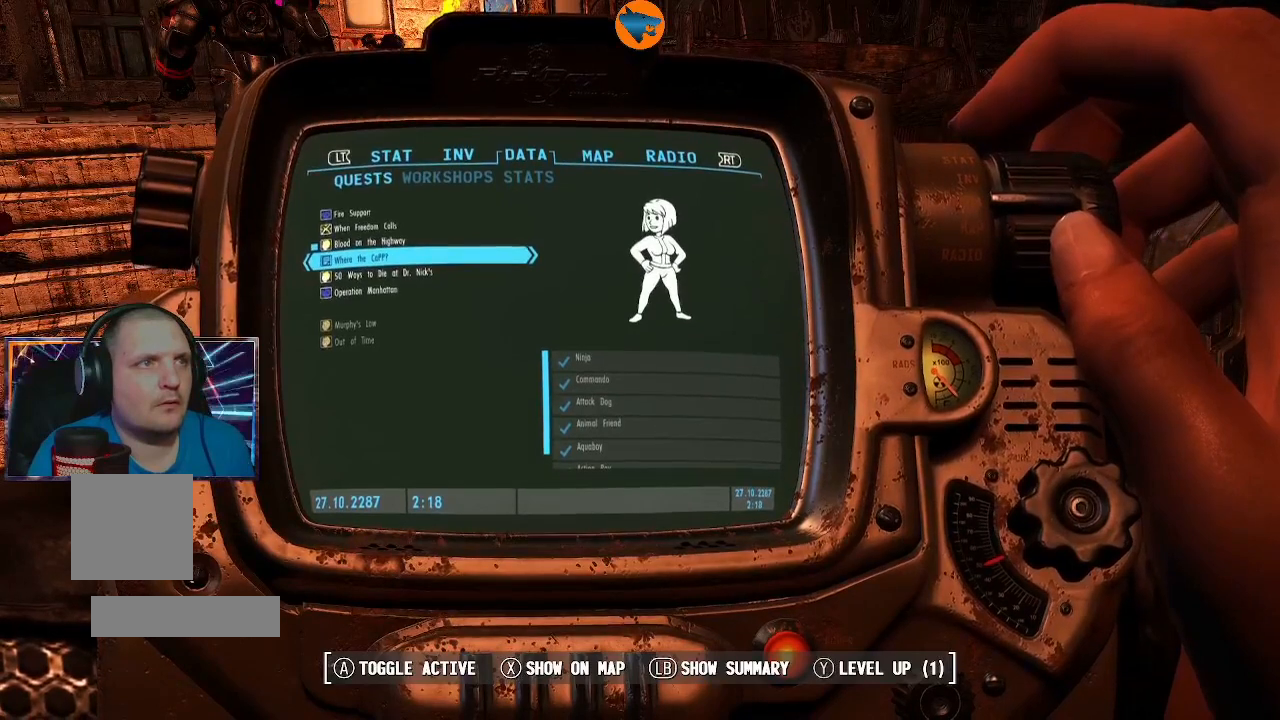
{"buttons": [], "left_stick": "center", "right_stick": "center", "events": []}
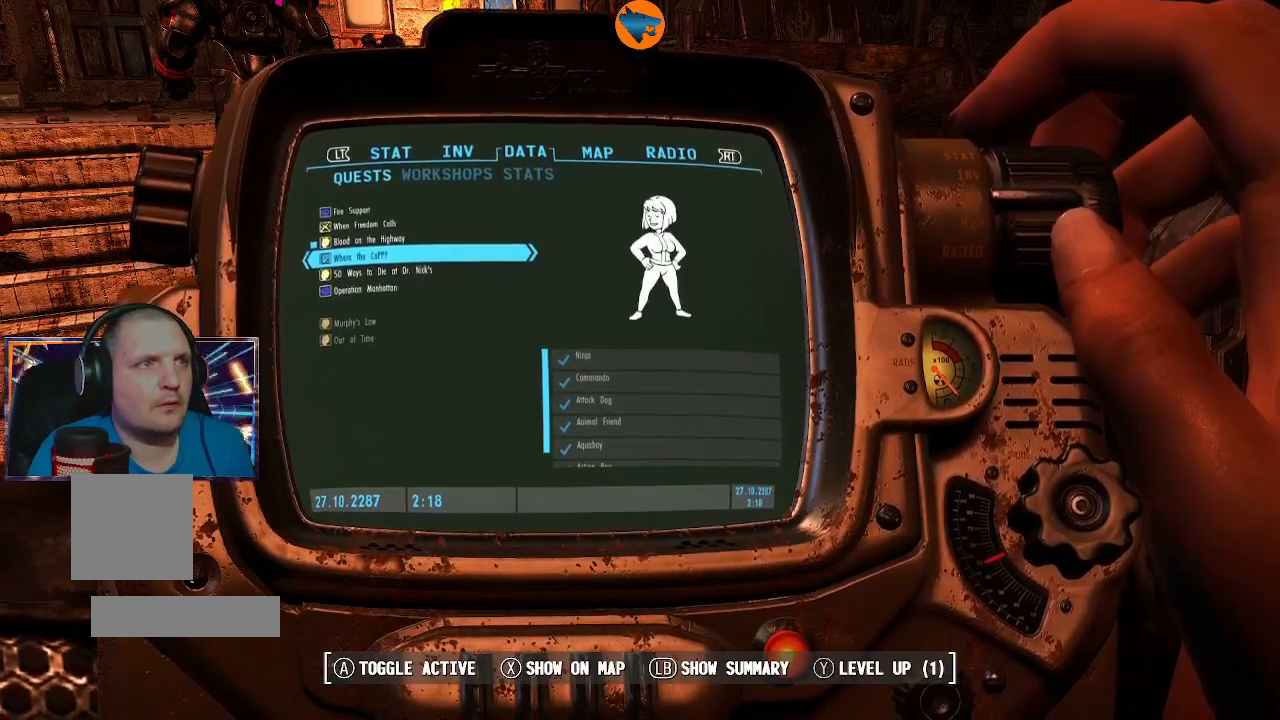
{"buttons": [], "left_stick": "center", "right_stick": "center", "events": []}
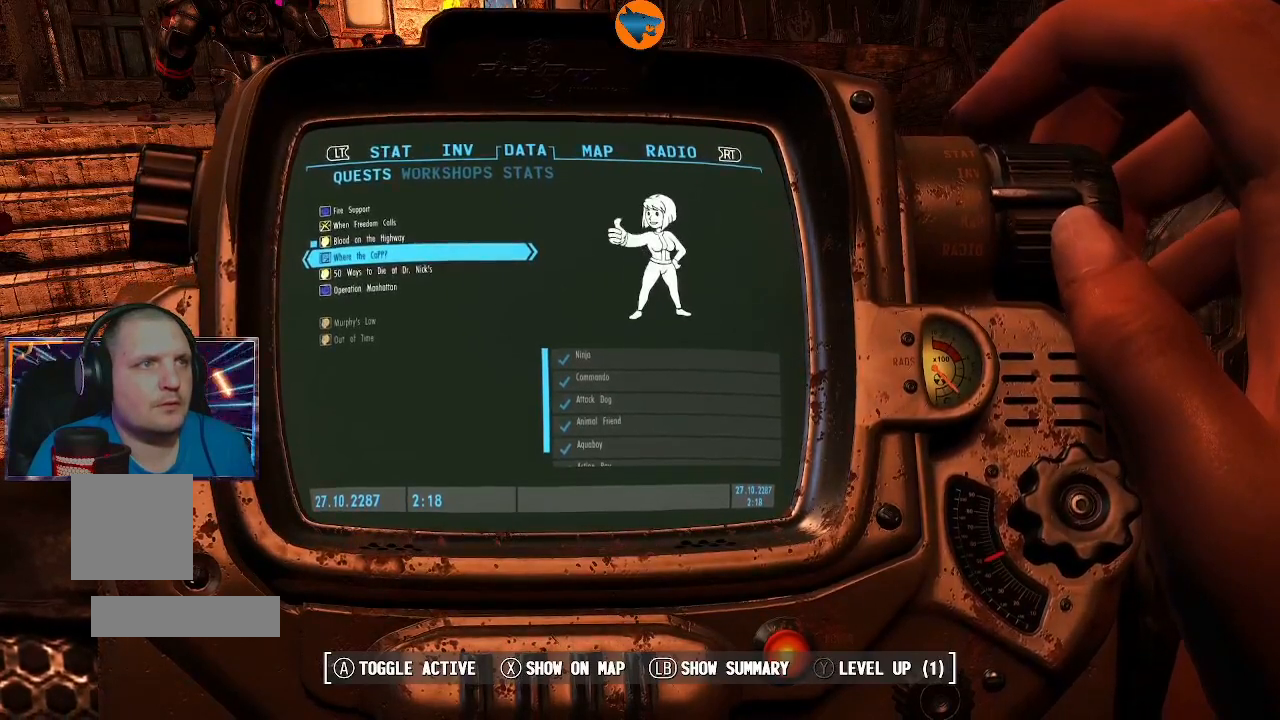
{"buttons": [], "left_stick": "center", "right_stick": "center", "events": [[233, "DPAD_DOWN", "down"], [367, "DPAD_DOWN", "up"]]}
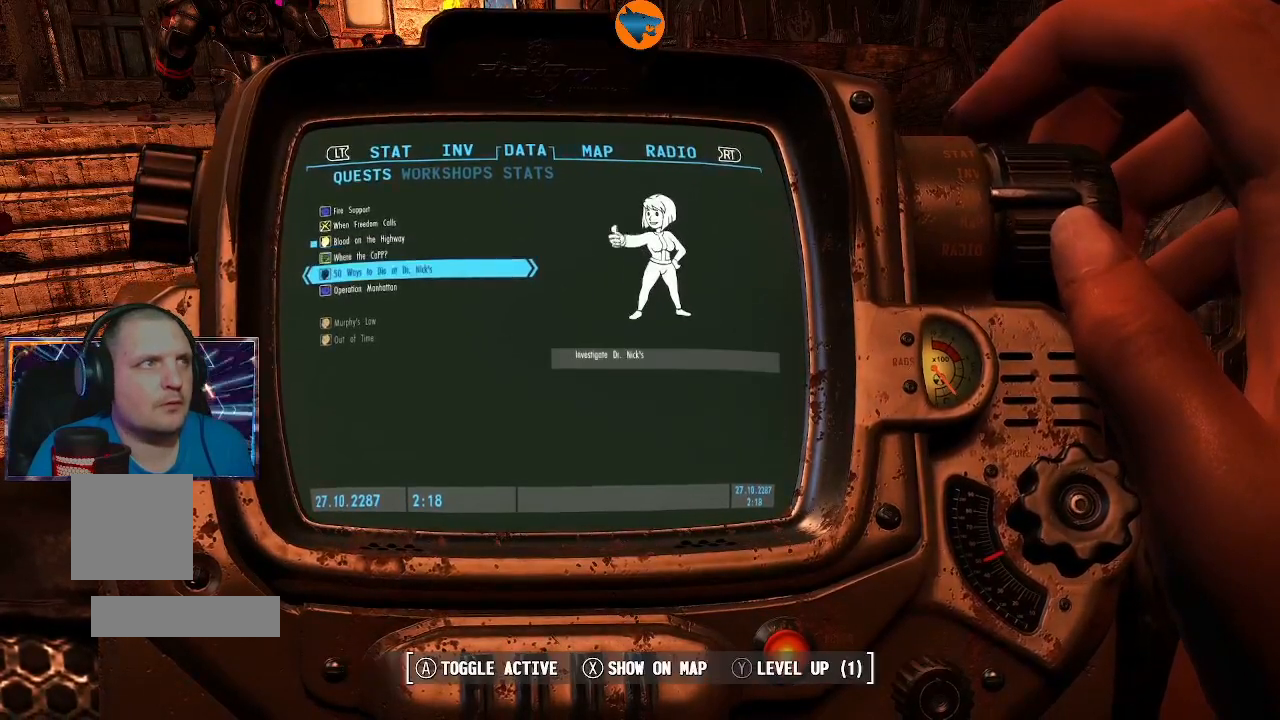
{"buttons": [], "left_stick": "center", "right_stick": "center", "events": []}
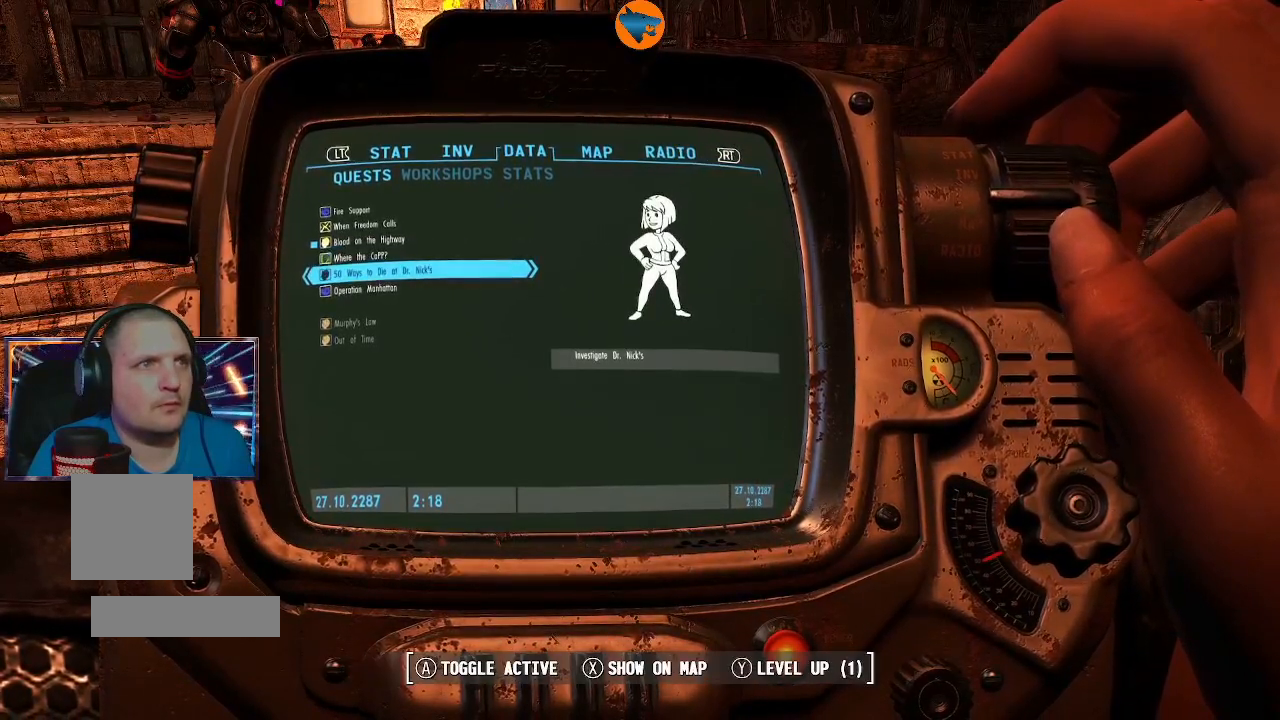
{"buttons": [], "left_stick": "center", "right_stick": "down", "events": [[467, "right_stick", "down"]]}
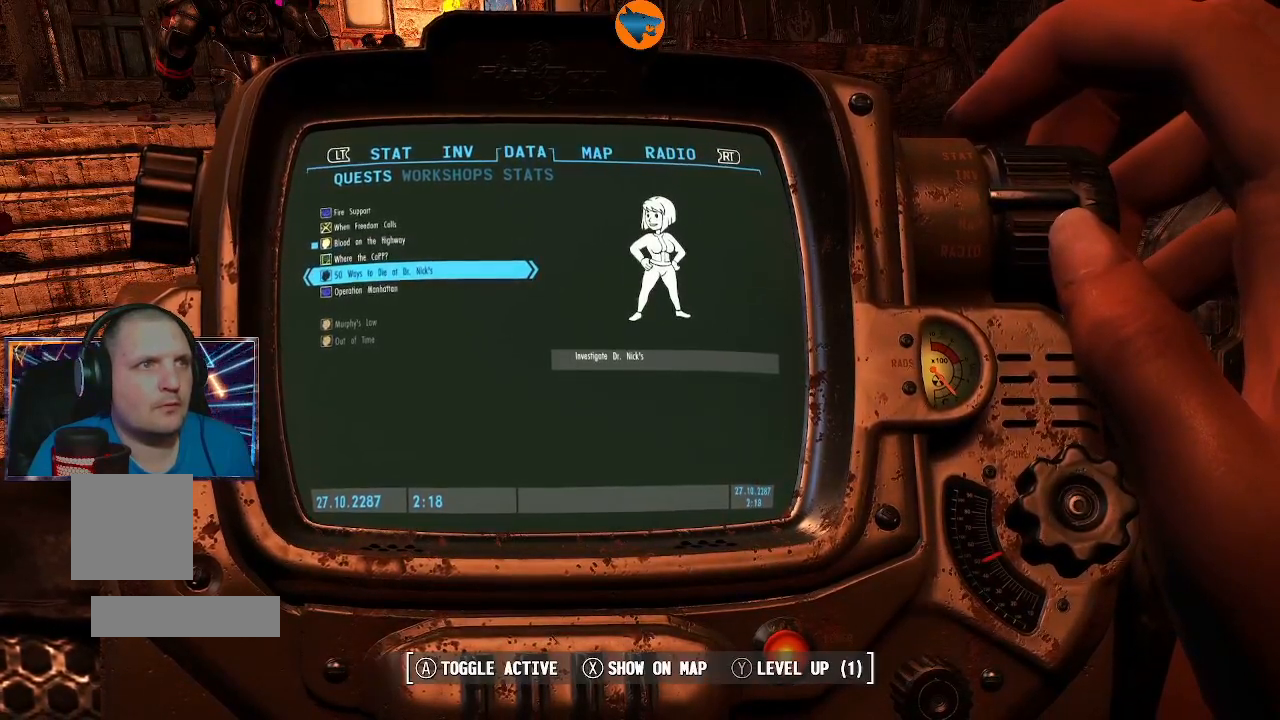
{"buttons": [], "left_stick": "center", "right_stick": "center", "events": [[300, "right_stick", "center"]]}
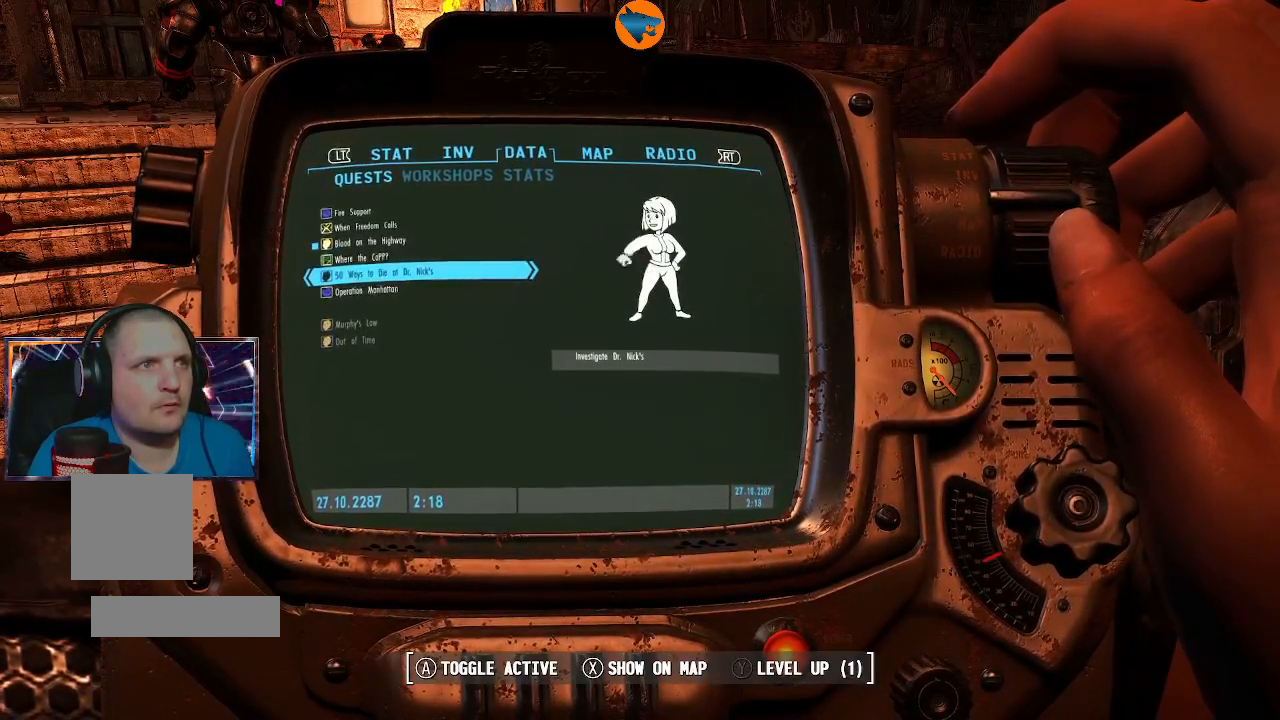
{"buttons": [], "left_stick": "center", "right_stick": "center", "events": [[267, "DPAD_DOWN", "down"], [367, "DPAD_DOWN", "up"]]}
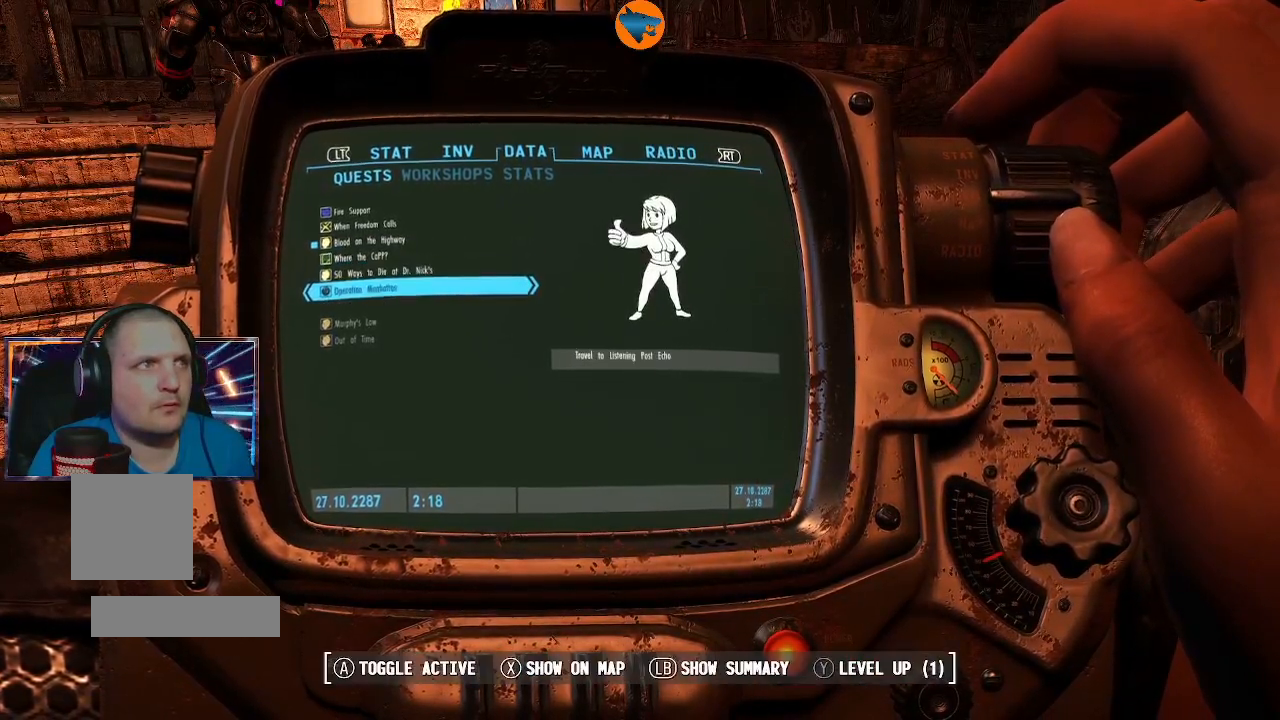
{"buttons": [], "left_stick": "center", "right_stick": "center", "events": []}
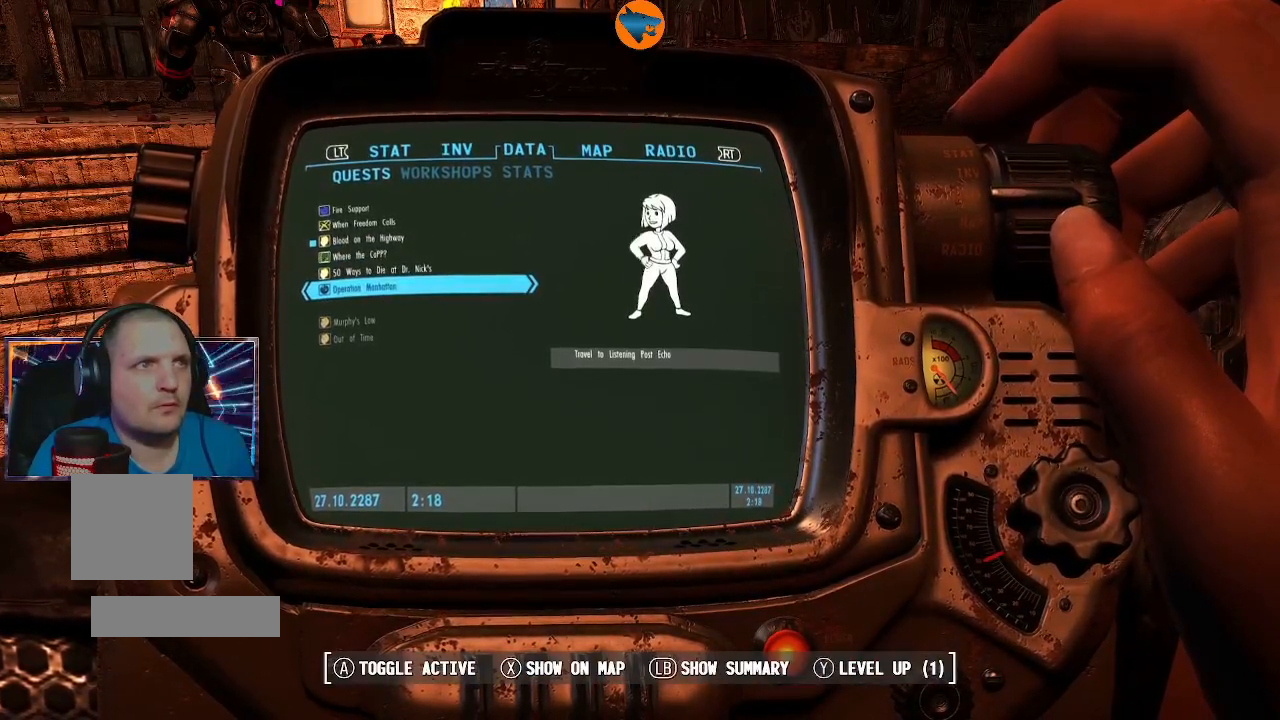
{"buttons": [], "left_stick": "center", "right_stick": "center", "events": []}
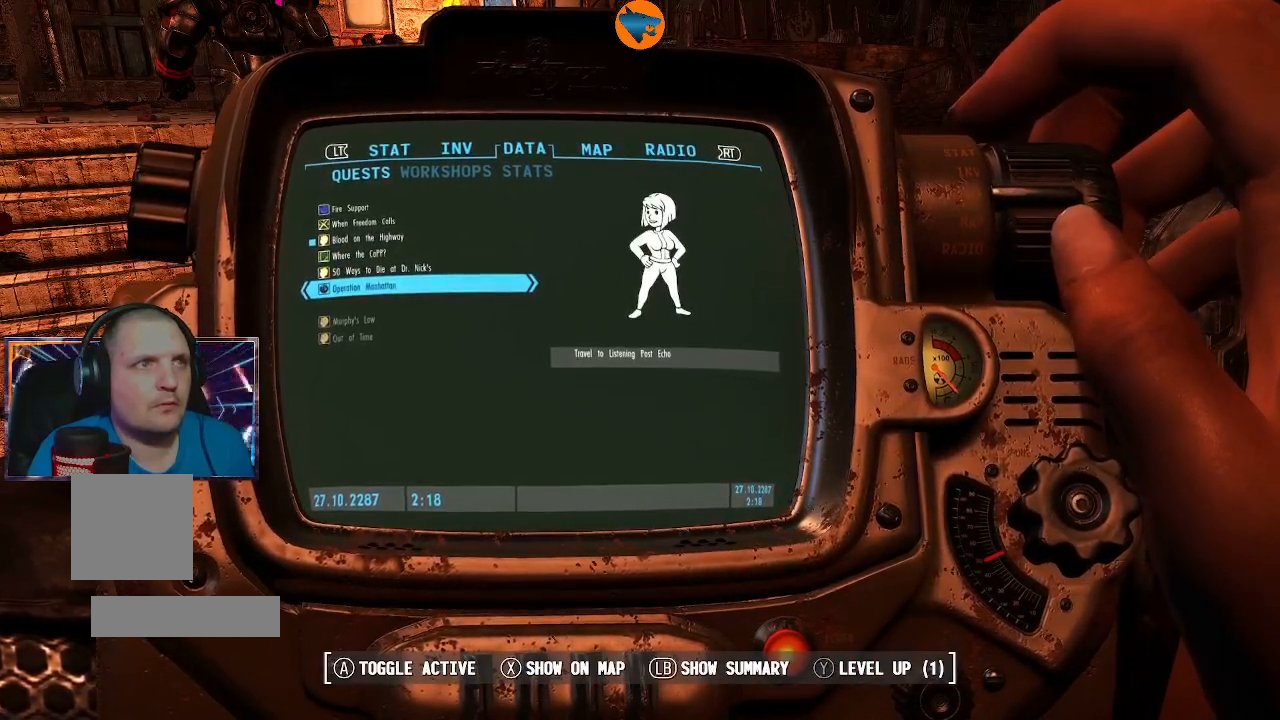
{"buttons": [], "left_stick": "center", "right_stick": "center", "events": []}
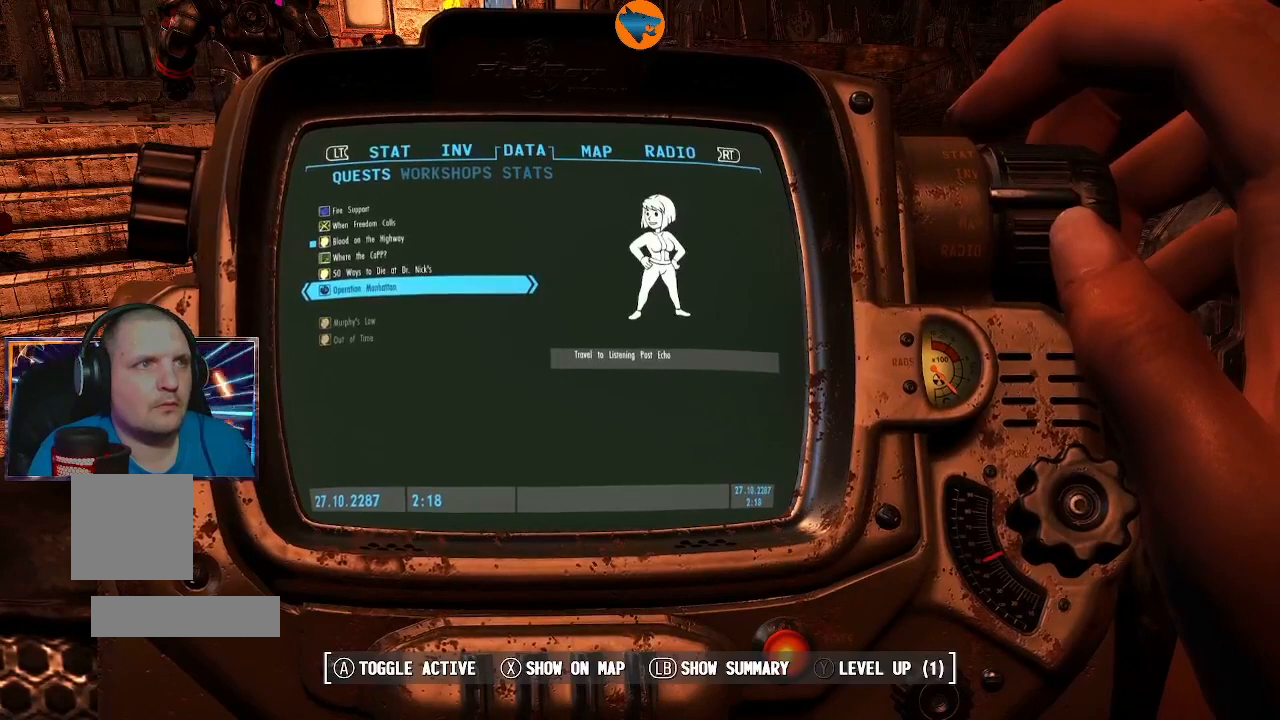
{"buttons": [], "left_stick": "center", "right_stick": "center", "events": []}
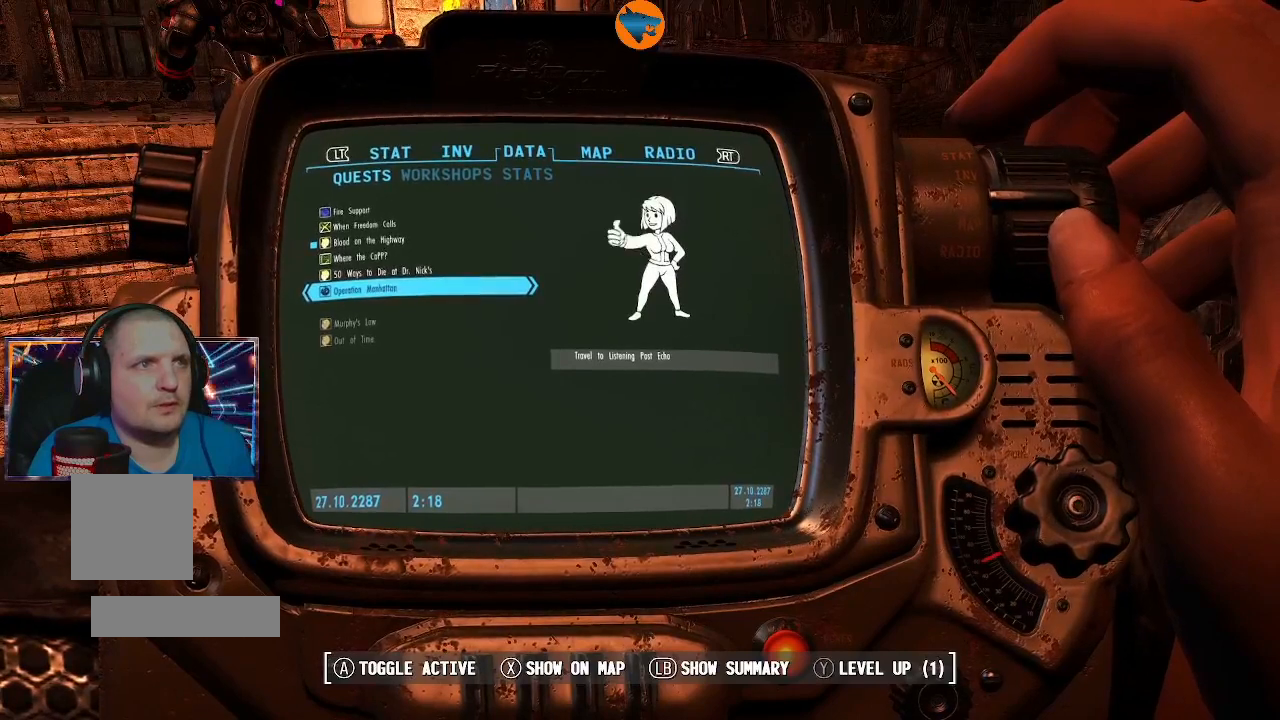
{"buttons": [], "left_stick": "center", "right_stick": "center", "events": []}